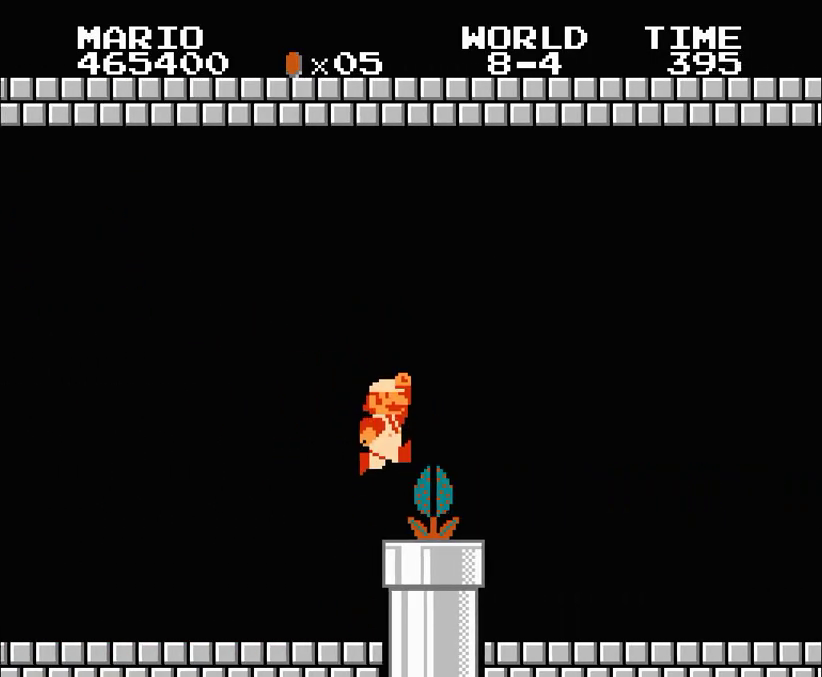
Gameplay with a controller (Nintendo layout); each line is a JSON object with the inputs held at the frame after it. Not read: L3 R3 SELECT.
{"buttons": ["B", "DPAD_RIGHT"]}
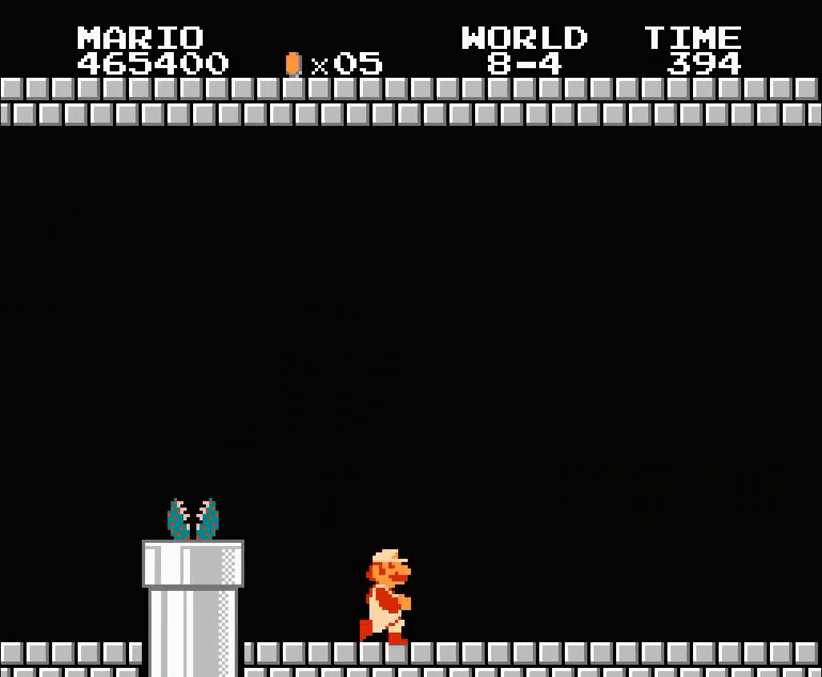
{"buttons": ["B", "DPAD_RIGHT"]}
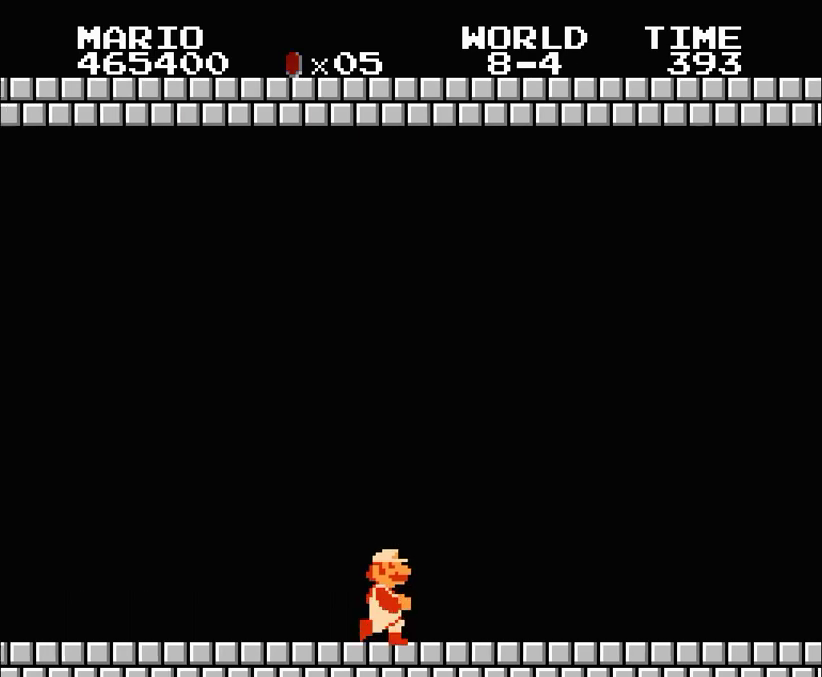
{"buttons": ["B", "DPAD_RIGHT"]}
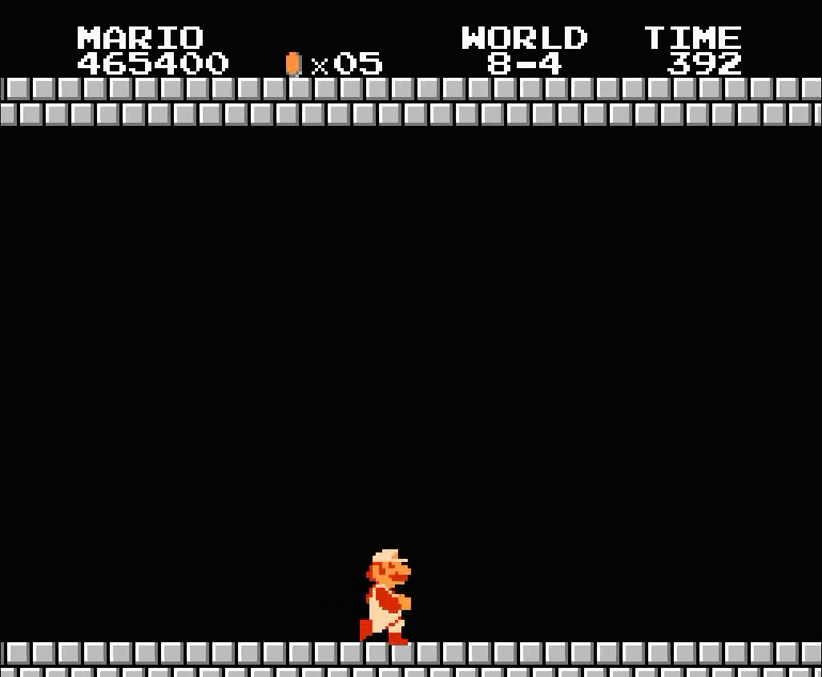
{"buttons": ["B", "DPAD_RIGHT"]}
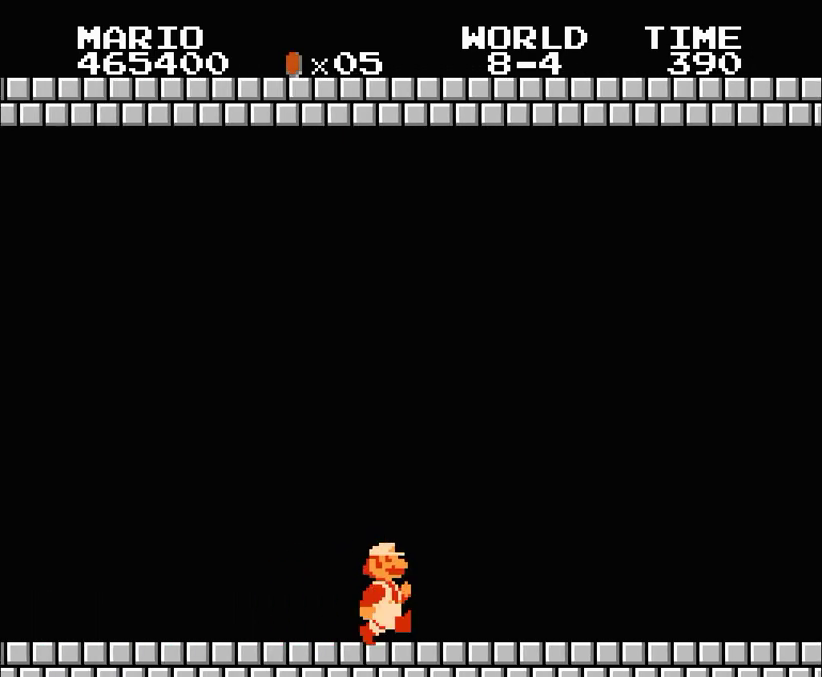
{"buttons": ["B", "DPAD_RIGHT"]}
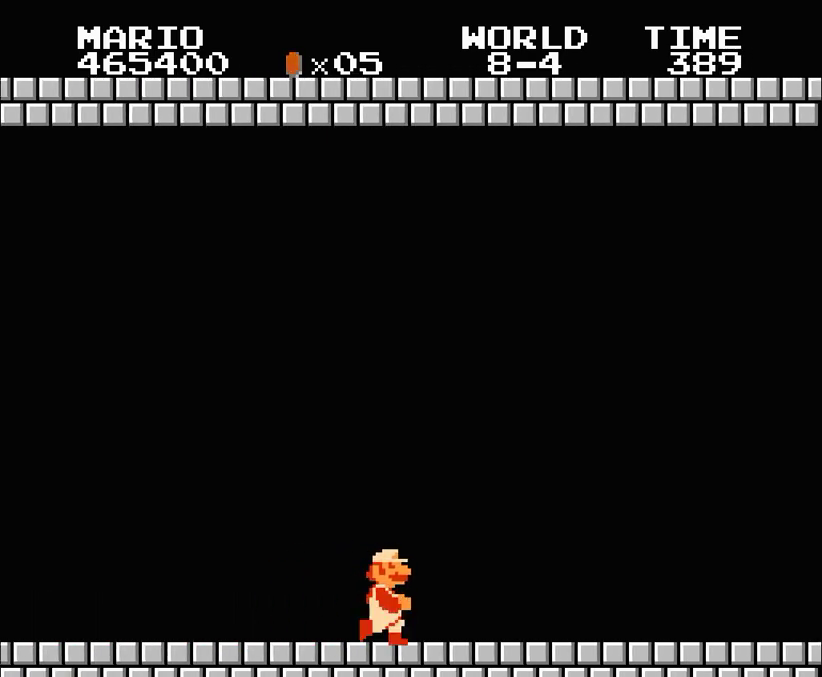
{"buttons": ["B", "DPAD_RIGHT"]}
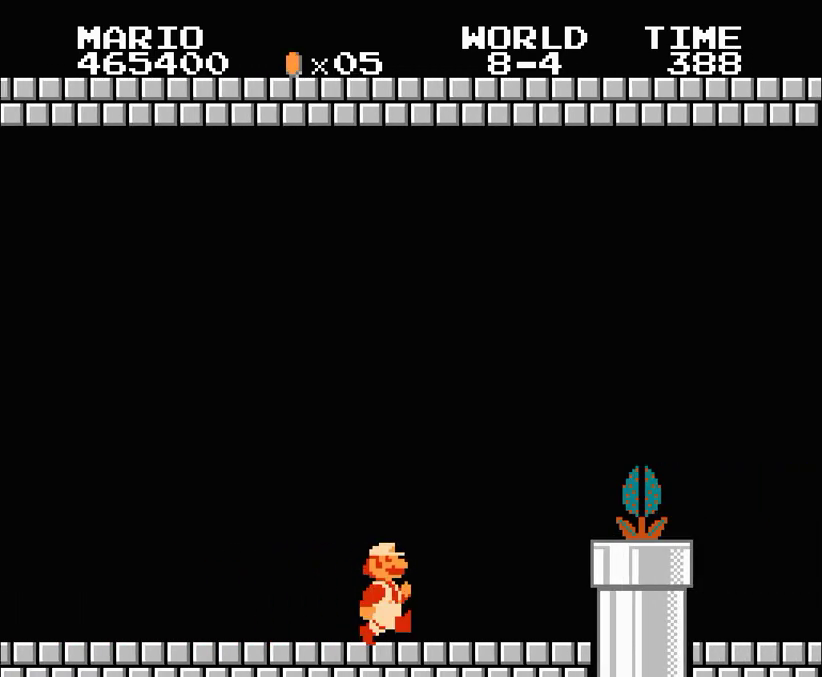
{"buttons": ["A", "B", "DPAD_RIGHT"]}